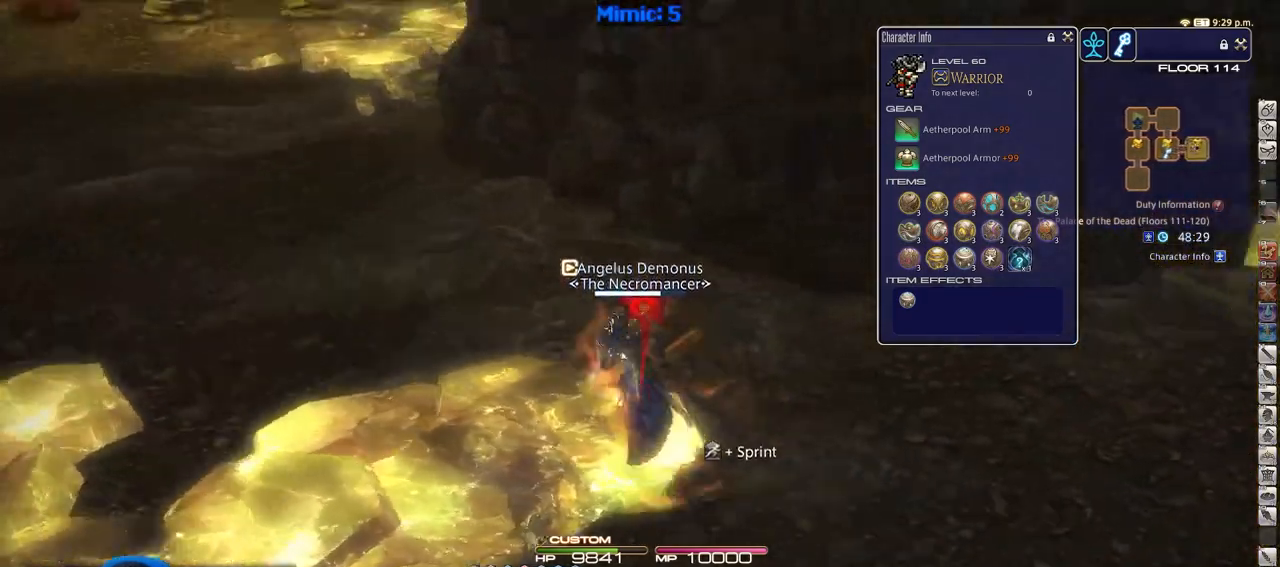
Gameplay with keyboard; each line is a JSON object with the keys held at the frame after it. "events" lists presses ("down") and releases ("up") of ".", "/", "0", "1", "2", "3", "4", "5", "6", "7", "8", "9", "a", "alt_l", "alt_r", "b", "backslash", "backspace", "c", "caps_lock", "comma", "ctrl_l", "ctrl_r", "d", "down", "e", "equals", "escape", "f", "f1", "f10", "f11", "f12", "f2", "f3", "f4", "f5", "f6", "f7", "f8", "f9", "g", "h", "i", "j", "k", "l", "lbracket", "left", "m", "minus", "n", "o", "p", "q", "quote", "r", "rbracket", "return", "right", "s", "semicolon", "shift_l", "shift_r", "space", "super", "t", "tab", "tilde", "u", "up", "v", "w", "x", "y" and "z" between this image and that frame as [ms after this image, input, new state], when the widget could be followed in between. No other keys are recorded. Mouse input is not recorded.
{"keys": ["w"], "events": [[50, "rbracket", "up"], [334, "a", "up"]]}
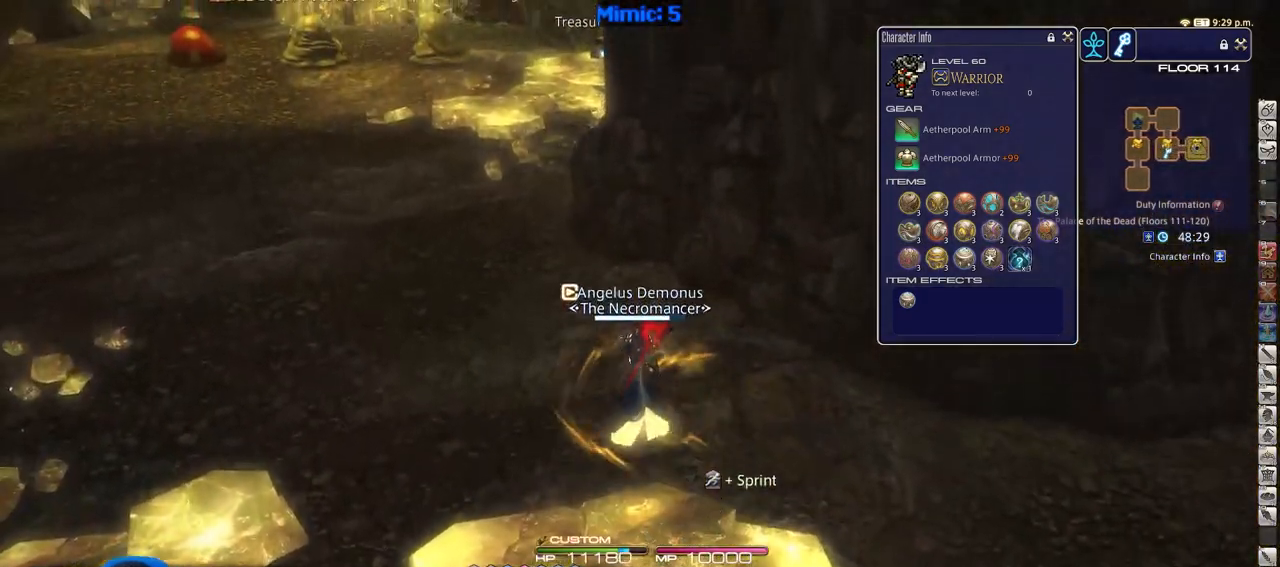
{"keys": ["d", "rbracket"], "events": [[167, "a", "down"], [350, "rbracket", "down"], [400, "a", "up"], [450, "d", "down"], [450, "w", "up"]]}
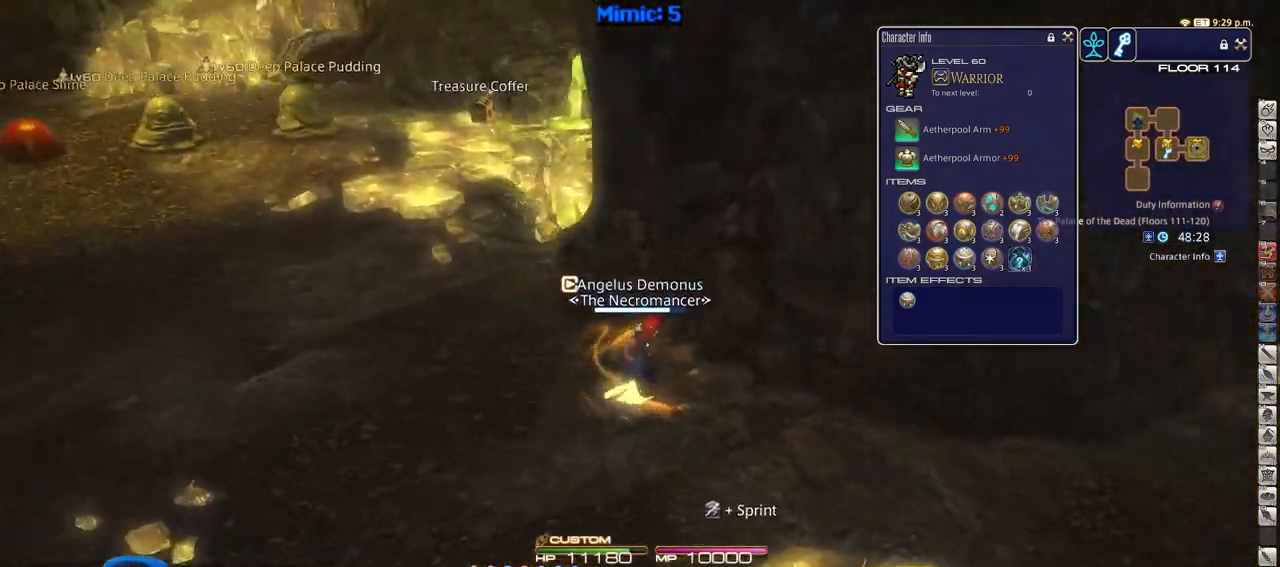
{"keys": ["d", "rbracket"], "events": []}
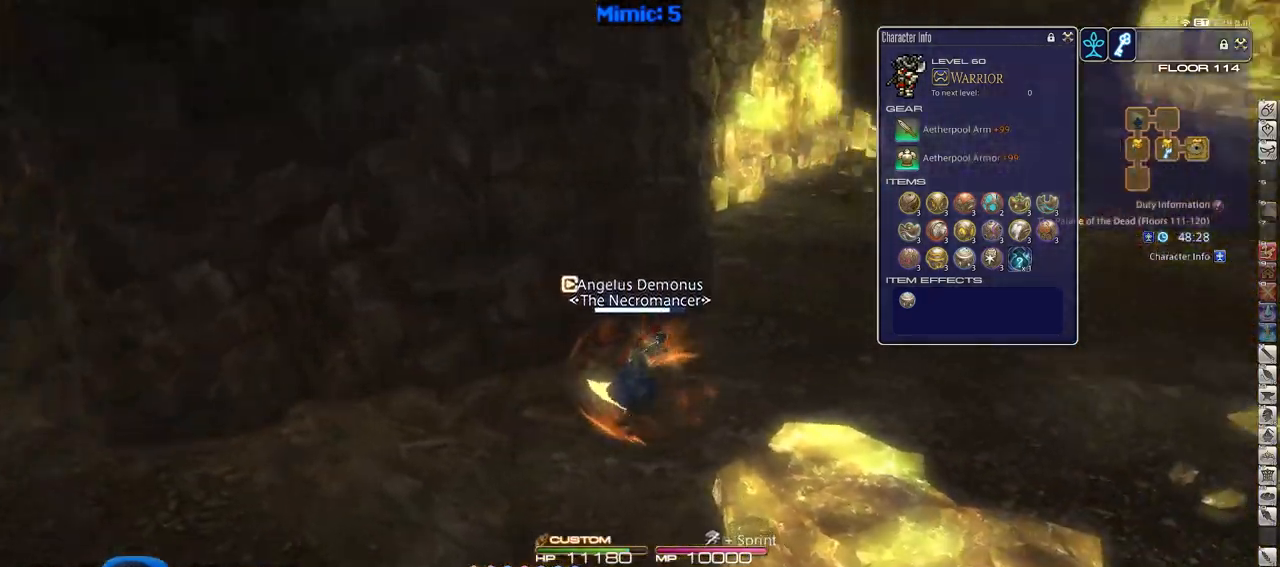
{"keys": ["d", "w"], "events": [[17, "w", "down"], [384, "rbracket", "up"]]}
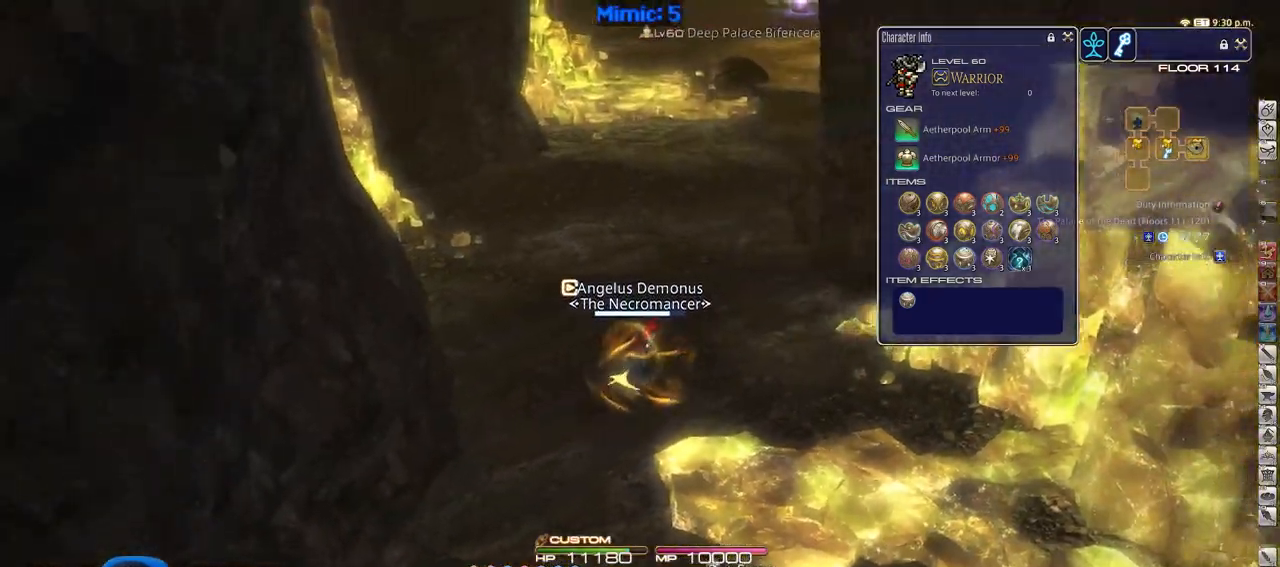
{"keys": ["rbracket", "w"], "events": [[67, "d", "up"], [401, "rbracket", "down"]]}
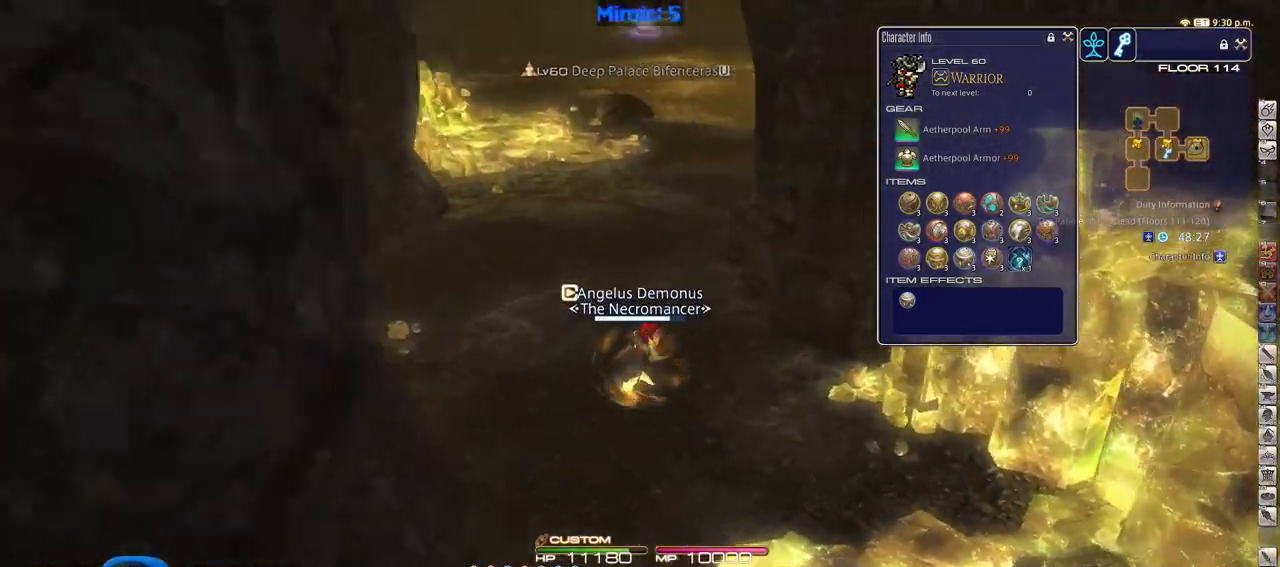
{"keys": ["rbracket", "w"], "events": [[33, "rbracket", "up"], [183, "rbracket", "down"], [283, "rbracket", "up"], [467, "rbracket", "down"]]}
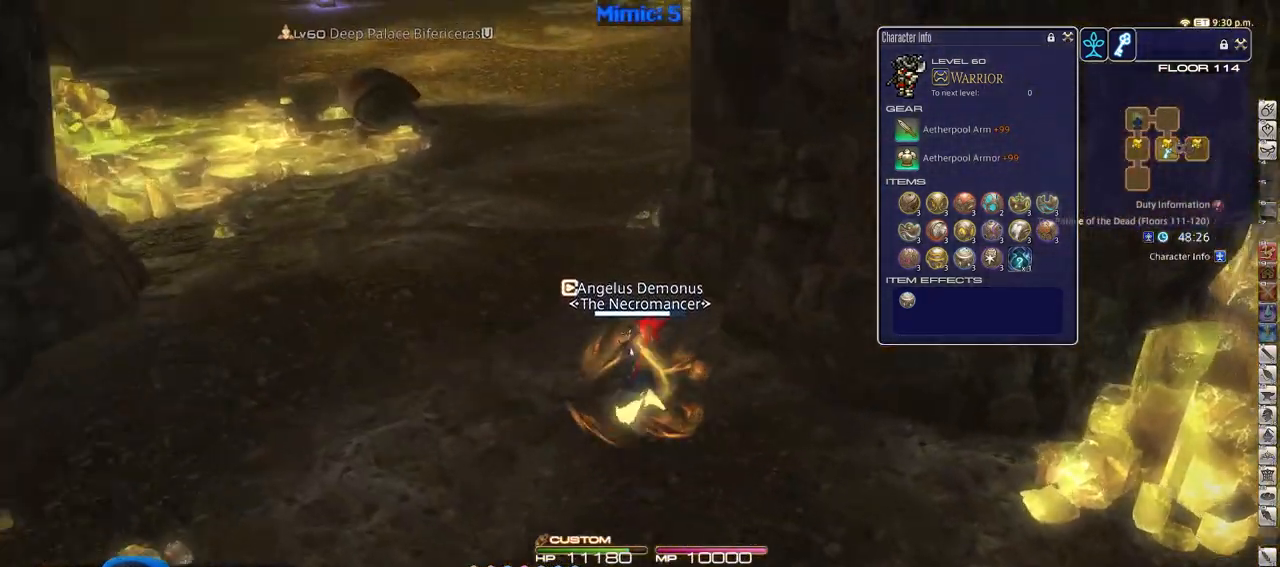
{"keys": ["a", "w"], "events": [[17, "a", "down"], [251, "rbracket", "up"], [384, "return", "down"], [484, "return", "up"]]}
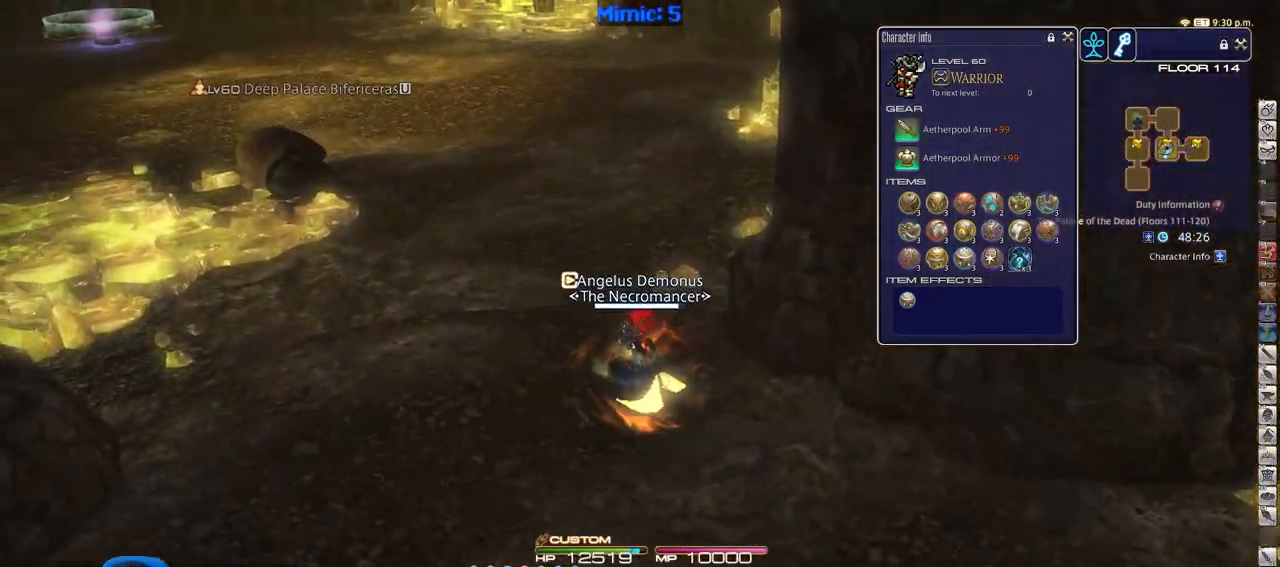
{"keys": ["a", "w"], "events": [[67, "rbracket", "down"], [267, "rbracket", "up"], [317, "rbracket", "down"], [450, "rbracket", "up"]]}
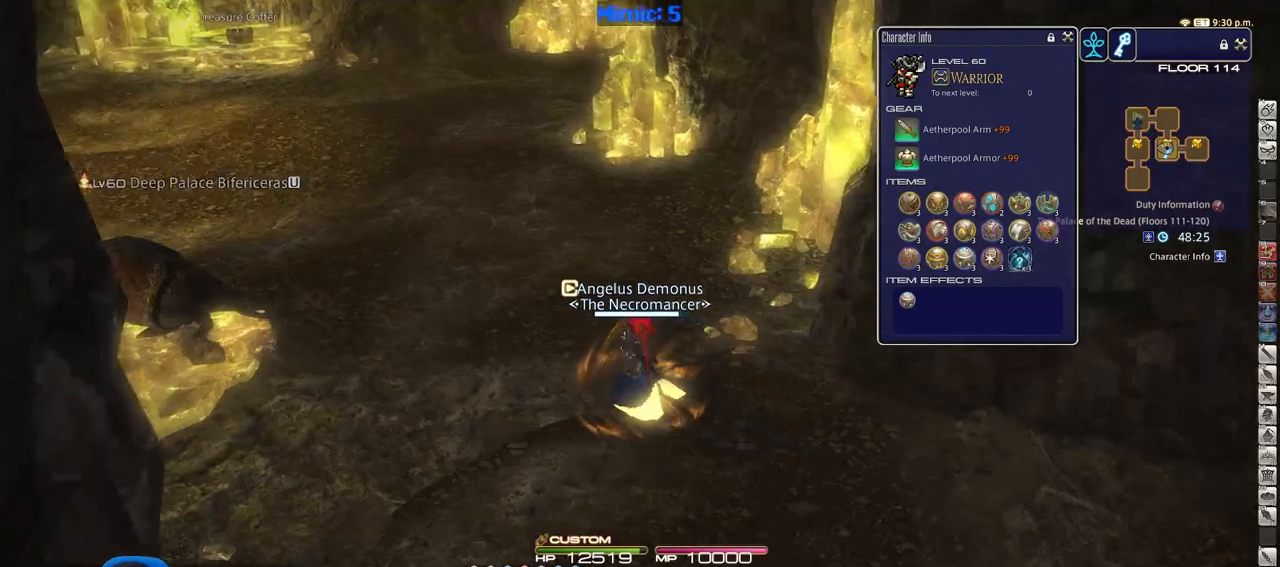
{"keys": ["a", "p", "w"], "events": [[134, "return", "down"], [234, "return", "up"], [317, "p", "down"]]}
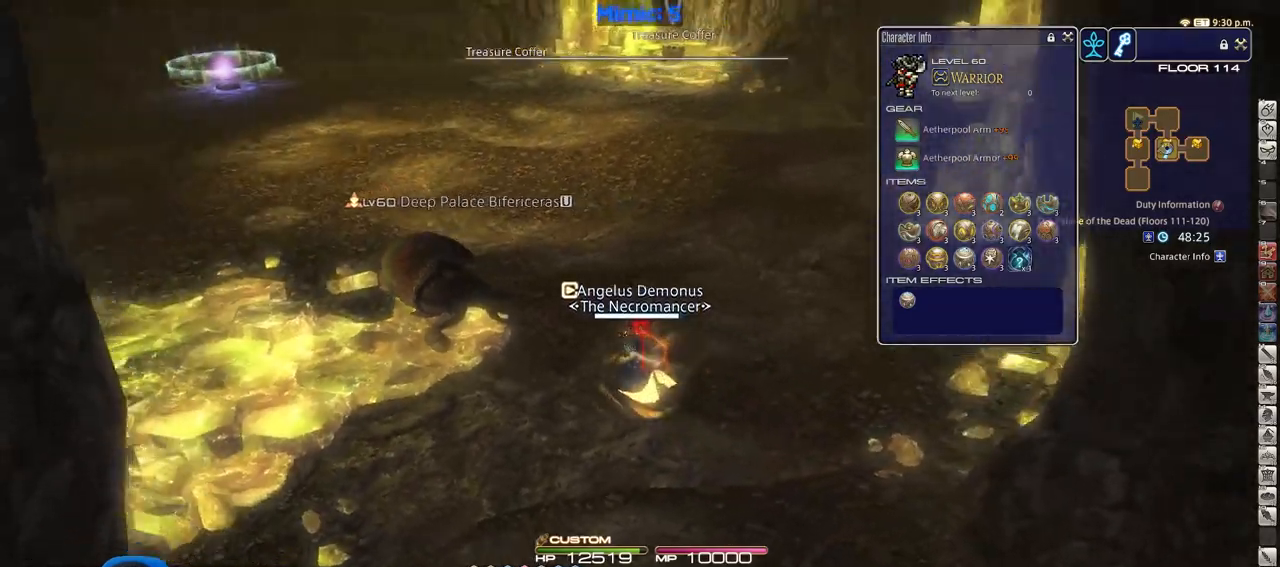
{"keys": ["w"], "events": [[17, "p", "up"], [100, "a", "up"]]}
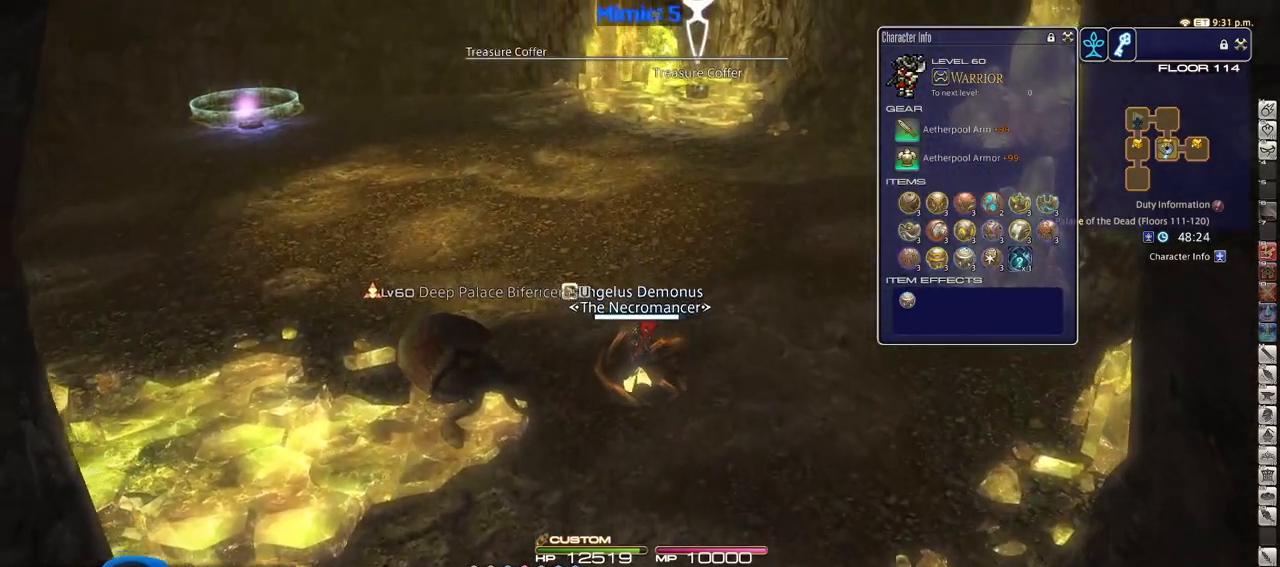
{"keys": ["w"], "events": [[301, "p", "down"], [401, "p", "up"]]}
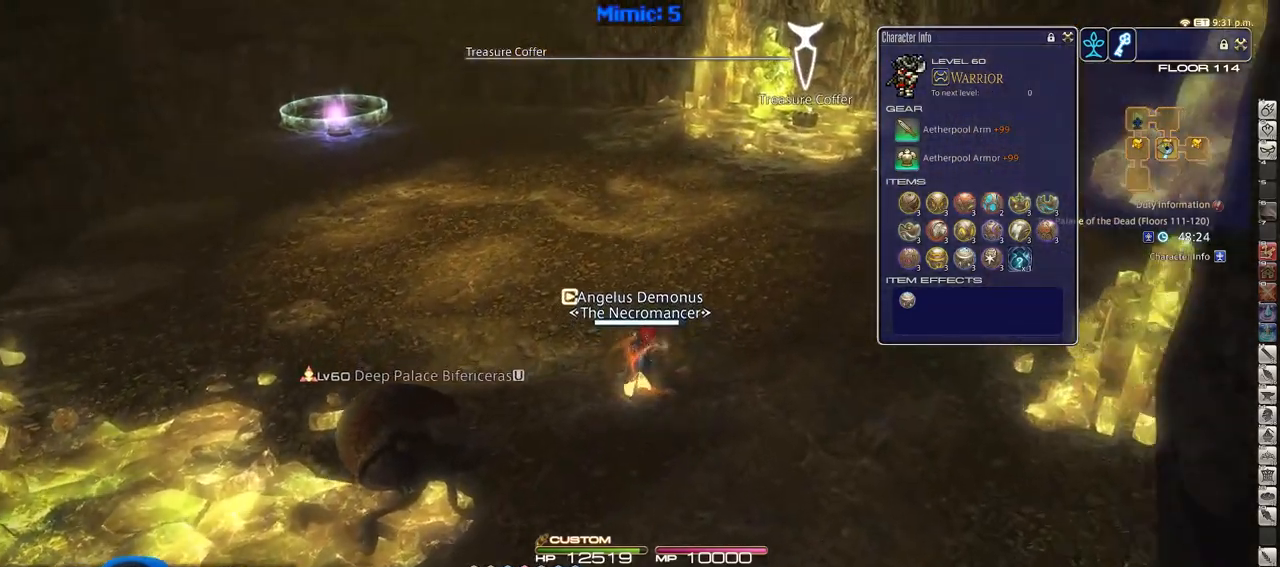
{"keys": ["a", "rbracket", "w"], "events": [[283, "rbracket", "down"], [317, "minus", "down"], [367, "a", "down"], [417, "minus", "up"]]}
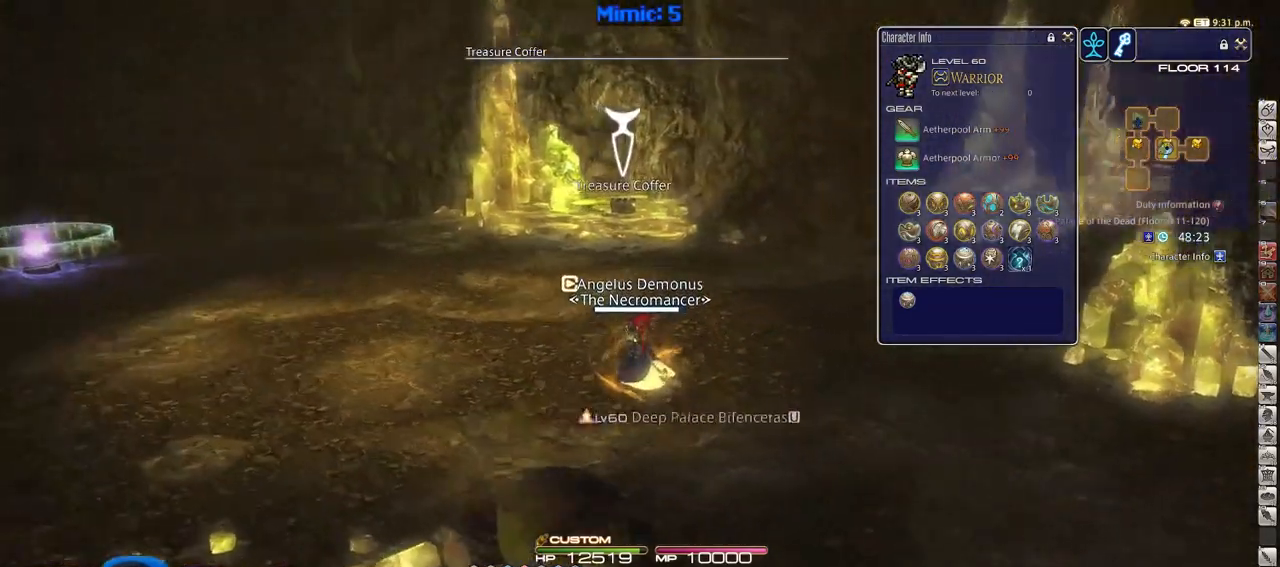
{"keys": ["a", "w"], "events": [[434, "rbracket", "up"]]}
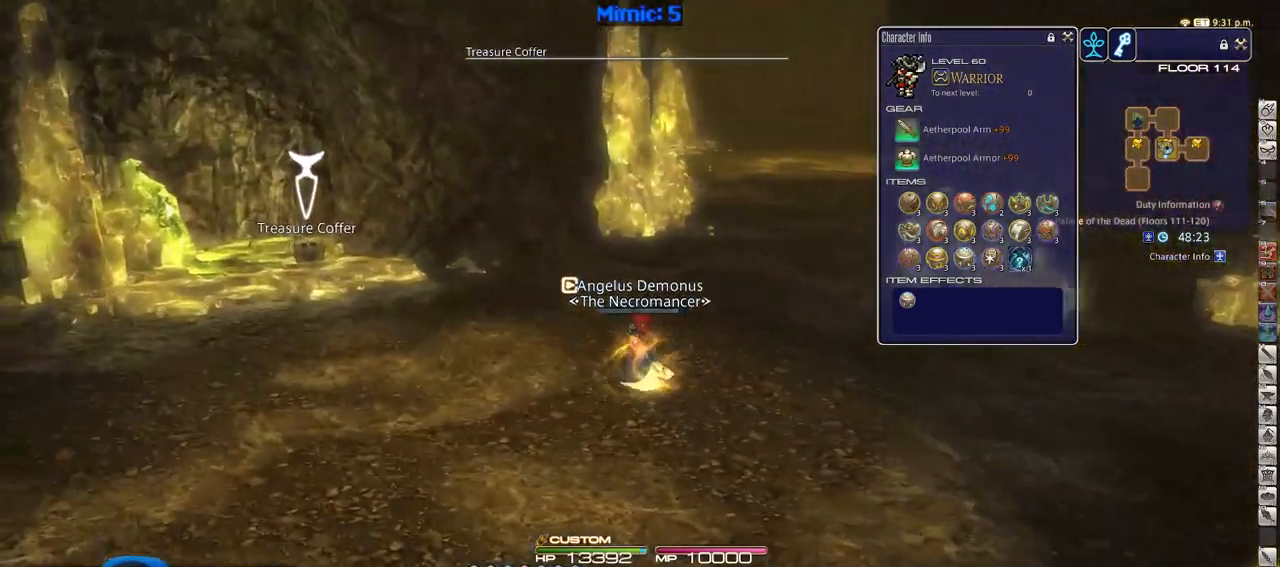
{"keys": ["p", "w"], "events": [[117, "p", "down"], [300, "a", "up"]]}
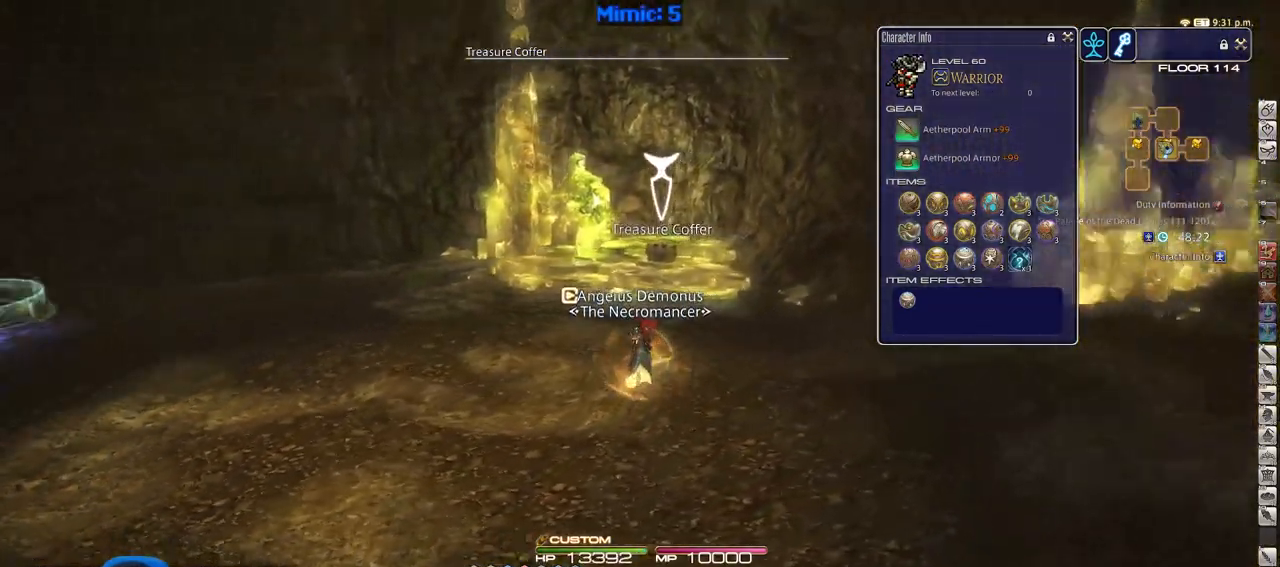
{"keys": ["w"], "events": [[50, "p", "up"]]}
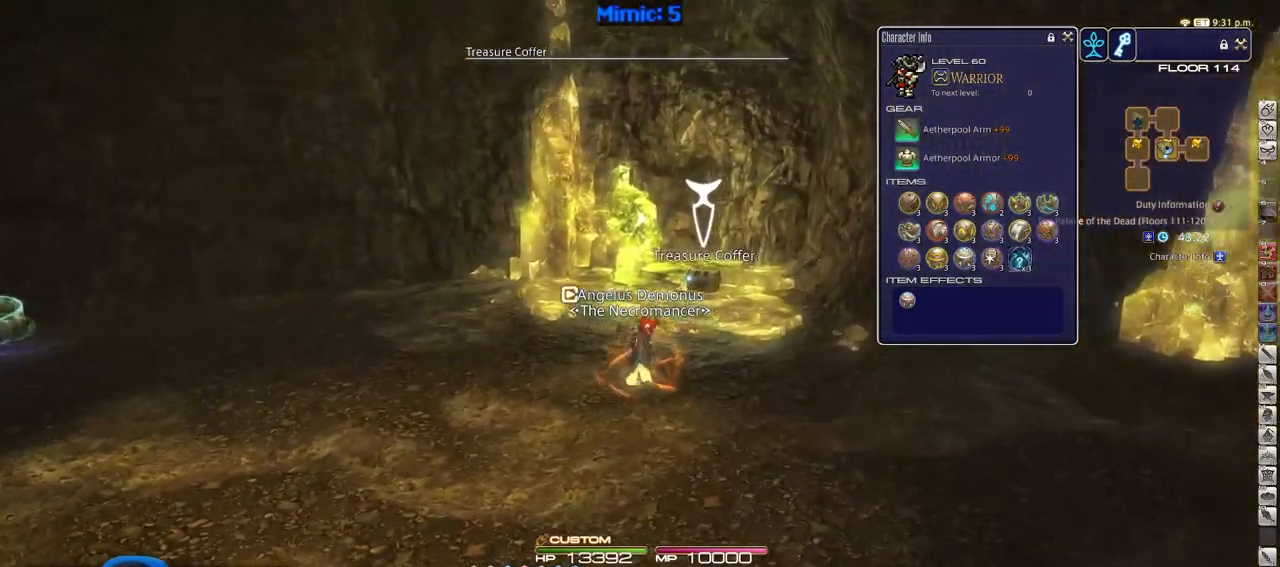
{"keys": ["return", "w"], "events": [[17, "p", "down"], [50, "p", "up"], [434, "return", "down"]]}
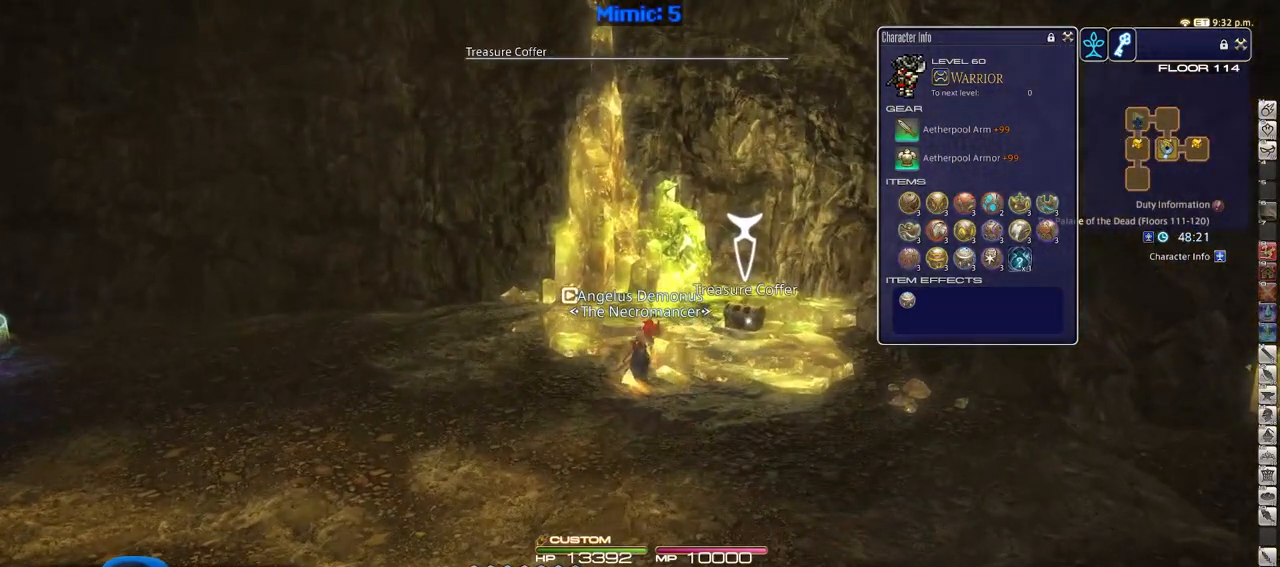
{"keys": ["a", "w"], "events": [[34, "return", "up"], [67, "return", "down"], [117, "a", "down"], [167, "return", "up"], [267, "p", "down"], [351, "p", "up"]]}
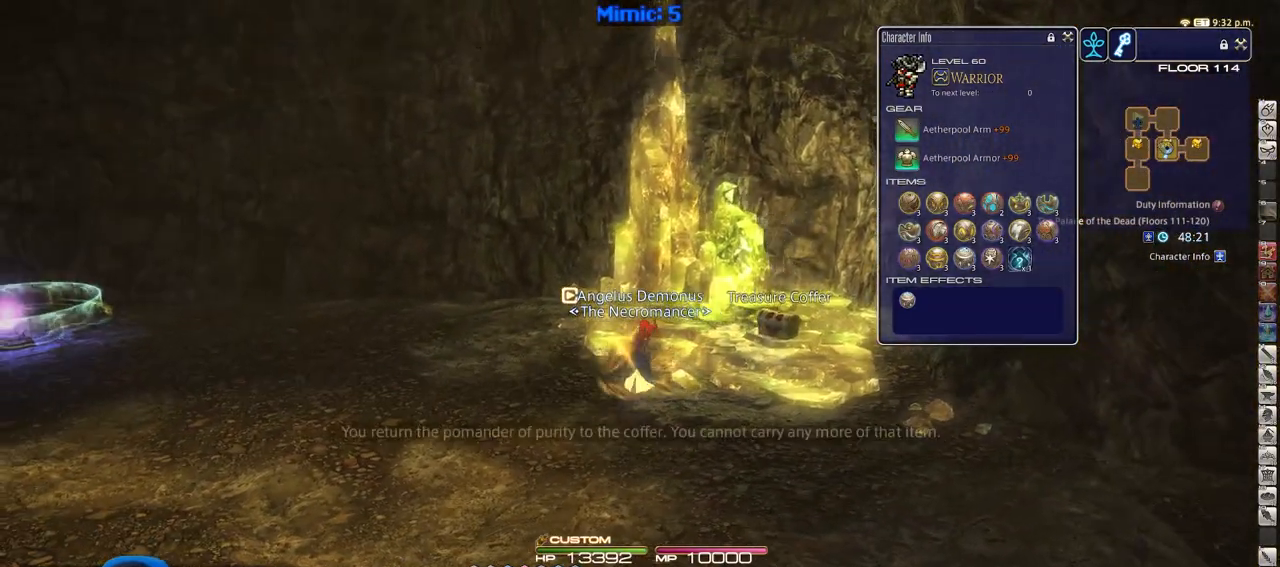
{"keys": ["a", "p", "w"], "events": [[183, "p", "down"]]}